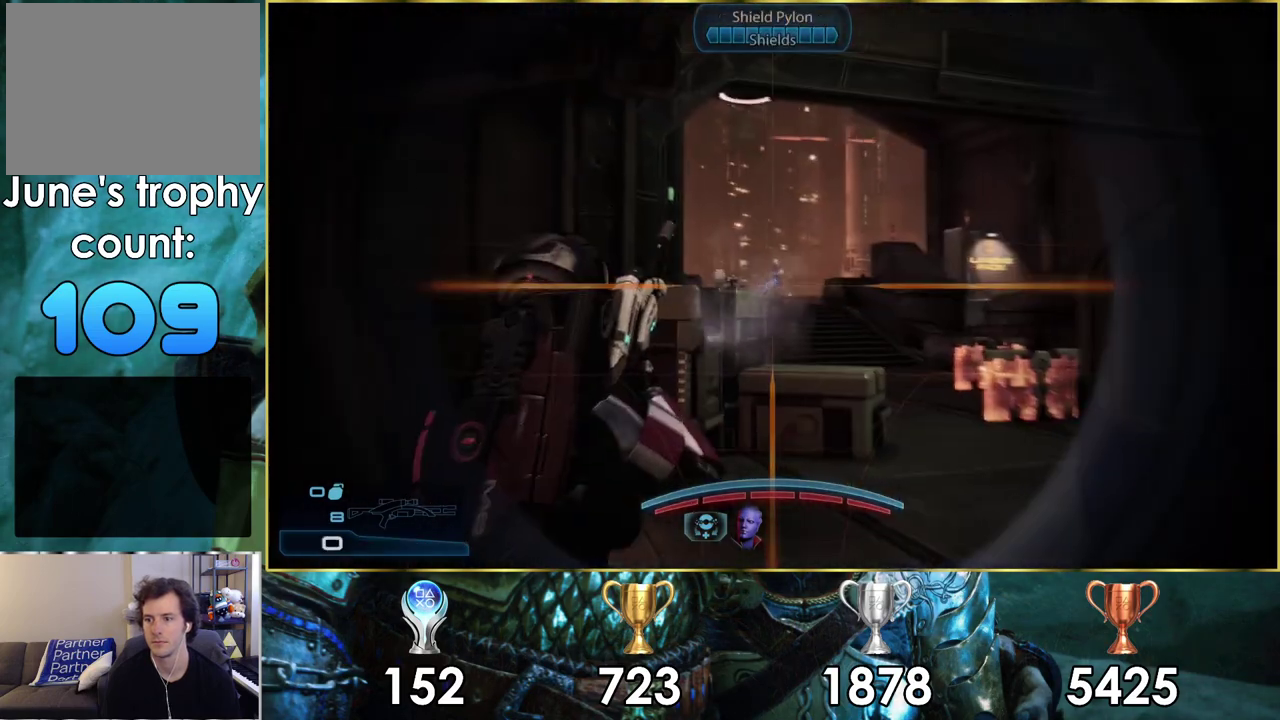
Gameplay with a controller (PlayStation layout); each line is a JSON object with the inputs held at the frame after it (dt_ms = milliseconds from this image to that frame). "events" lists button and stick changes between this image and that frame as [ms after this image, input, new state], when the widget could be followed in between. Not read: L1 R1.
{"dt_ms": 500, "buttons": [], "left_stick": "left", "right_stick": "center", "events": [[33, "left_stick", "down-left"], [100, "left_stick", "down"], [383, "left_stick", "down-left"], [483, "left_stick", "left"]]}
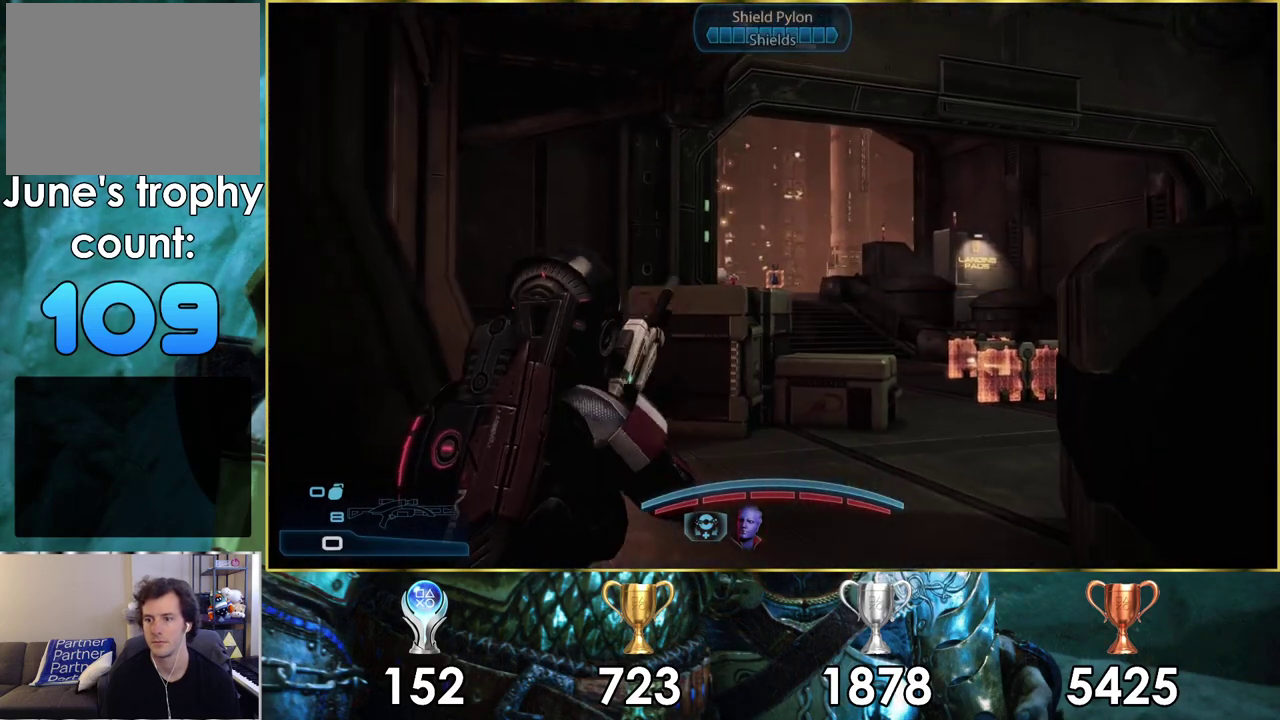
{"dt_ms": 200, "buttons": [], "left_stick": "down-right", "right_stick": "center", "events": [[67, "left_stick", "center"], [167, "left_stick", "down-right"]]}
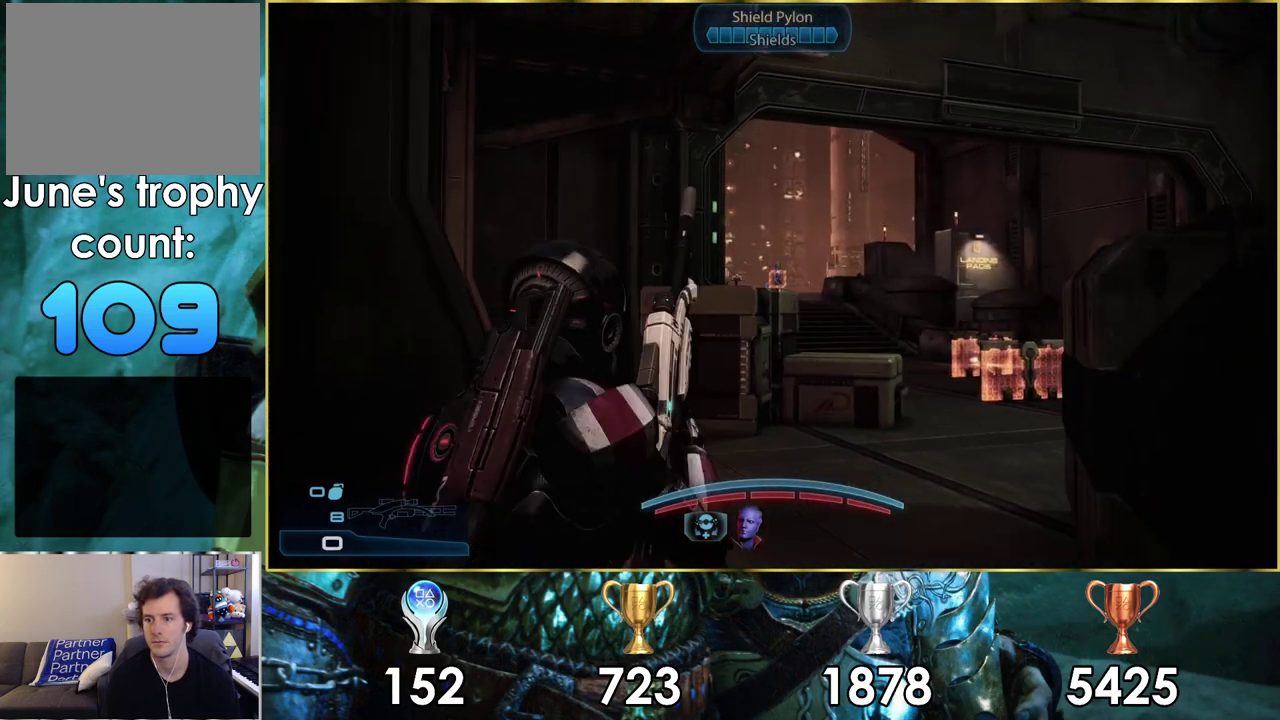
{"dt_ms": 200, "buttons": [], "left_stick": "up", "right_stick": "center", "events": [[50, "left_stick", "right"], [100, "left_stick", "up-right"], [100, "right_stick", "left"], [183, "right_stick", "center"], [200, "left_stick", "up"]]}
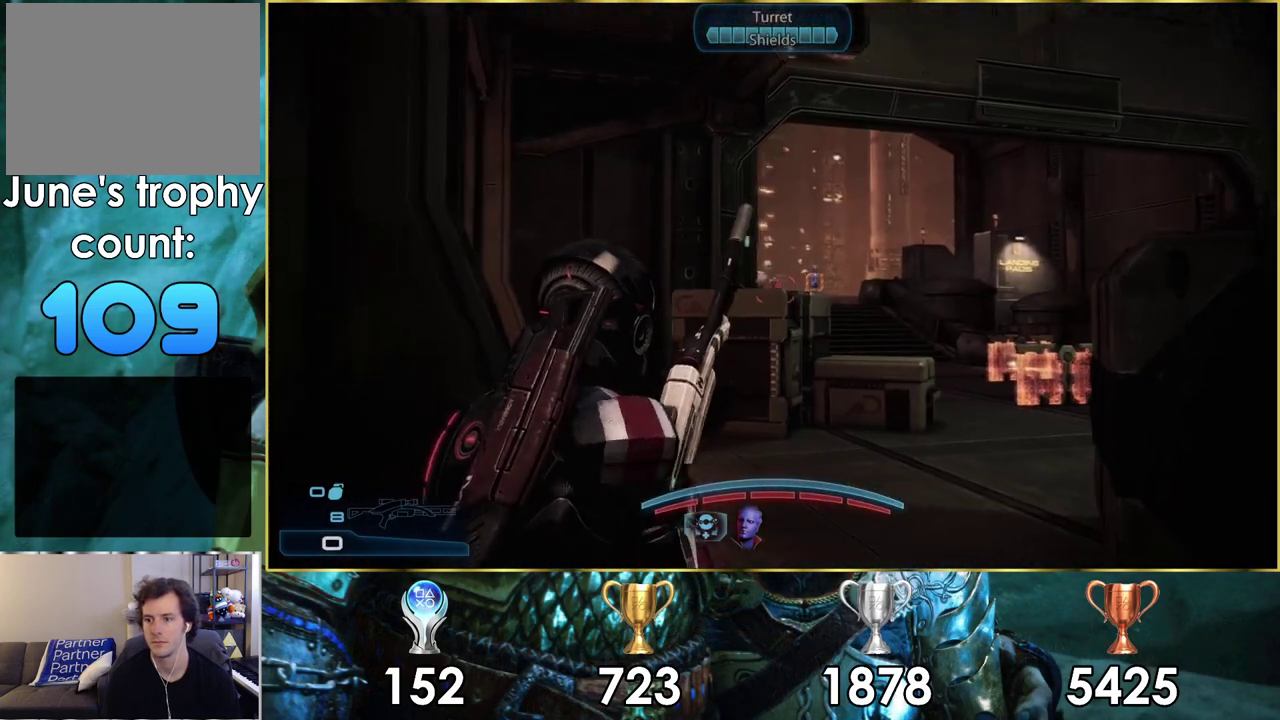
{"dt_ms": 600, "buttons": [], "left_stick": "down-right", "right_stick": "center", "events": [[250, "left_stick", "up-right"], [317, "left_stick", "center"], [500, "left_stick", "down-right"]]}
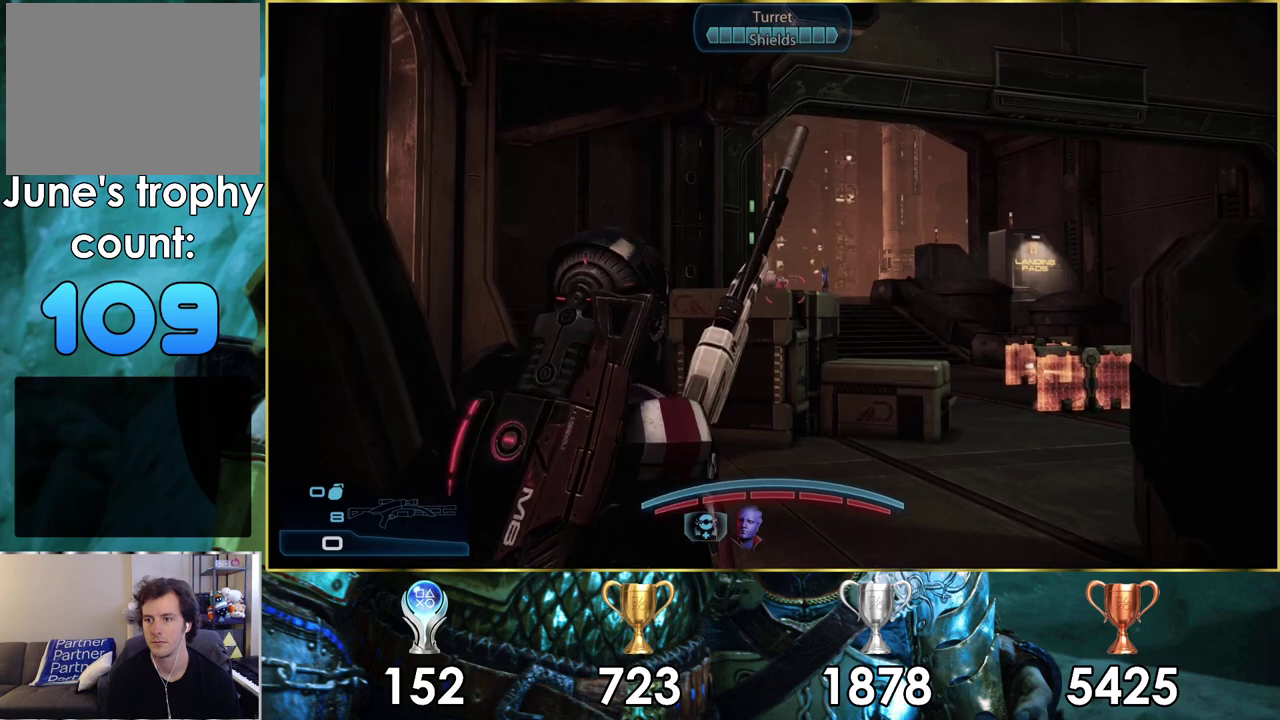
{"dt_ms": 300, "buttons": [], "left_stick": "up-right", "right_stick": "center", "events": [[133, "left_stick", "center"], [283, "left_stick", "up-right"]]}
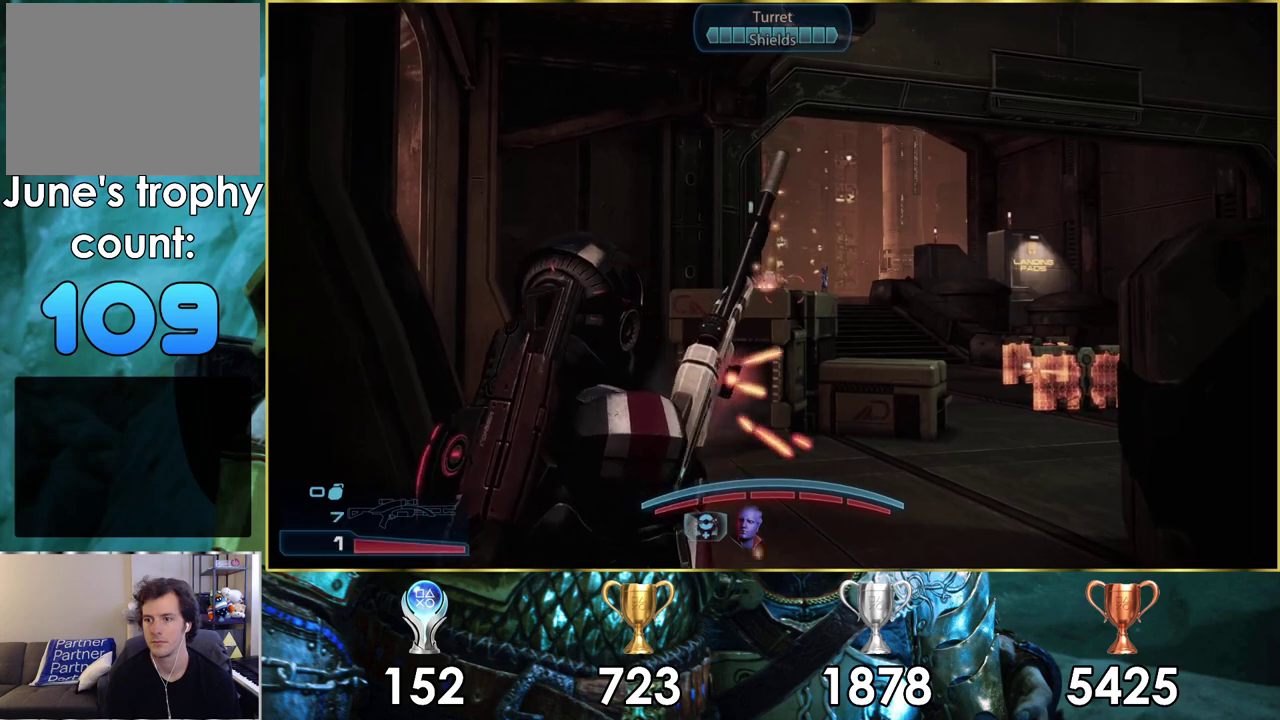
{"dt_ms": 300, "buttons": [], "left_stick": "left", "right_stick": "center", "events": [[133, "left_stick", "center"], [283, "left_stick", "left"]]}
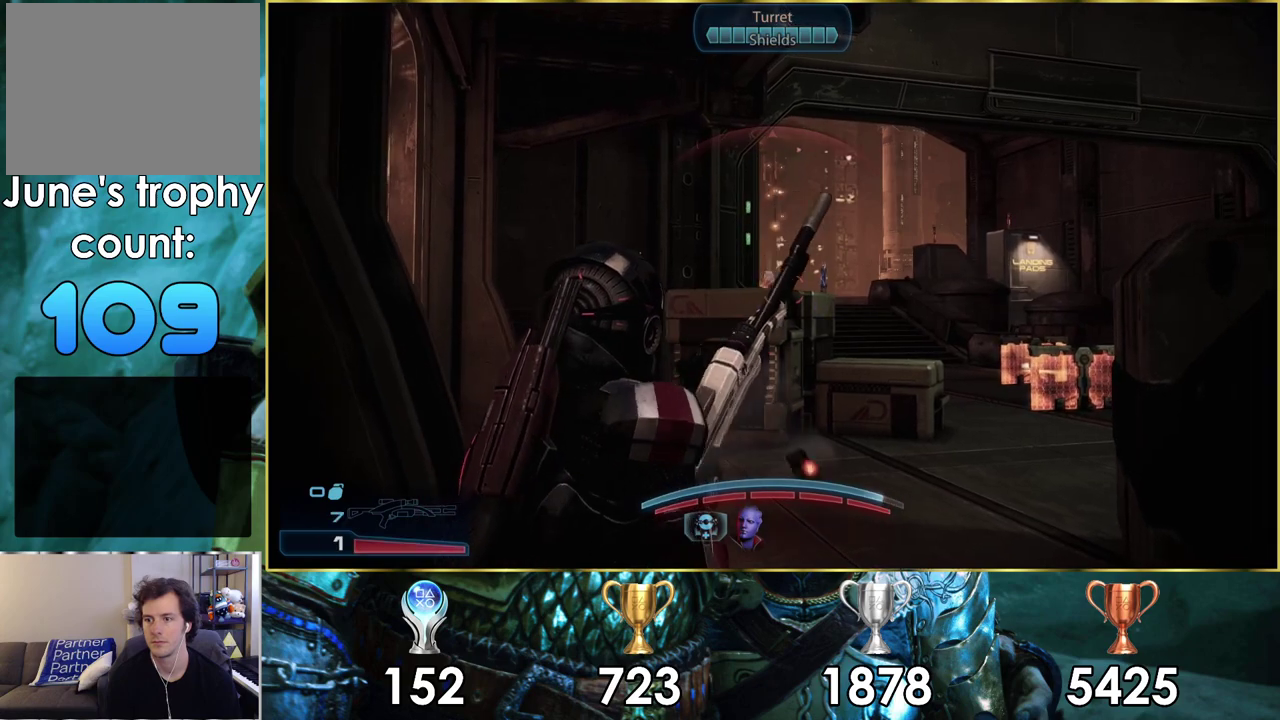
{"dt_ms": 100, "buttons": [], "left_stick": "up", "right_stick": "center", "events": [[67, "left_stick", "up"]]}
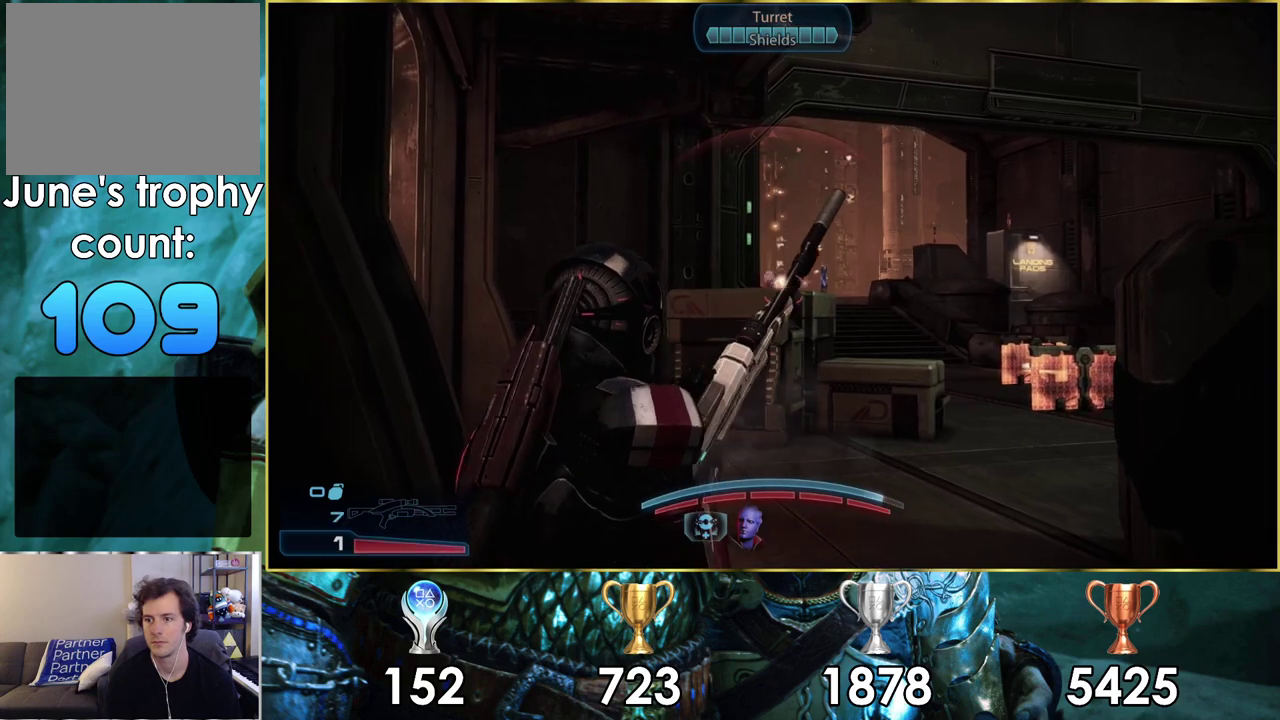
{"dt_ms": 600, "buttons": ["L2"], "left_stick": "down", "right_stick": "center", "events": [[467, "L2", "down"], [500, "left_stick", "down"]]}
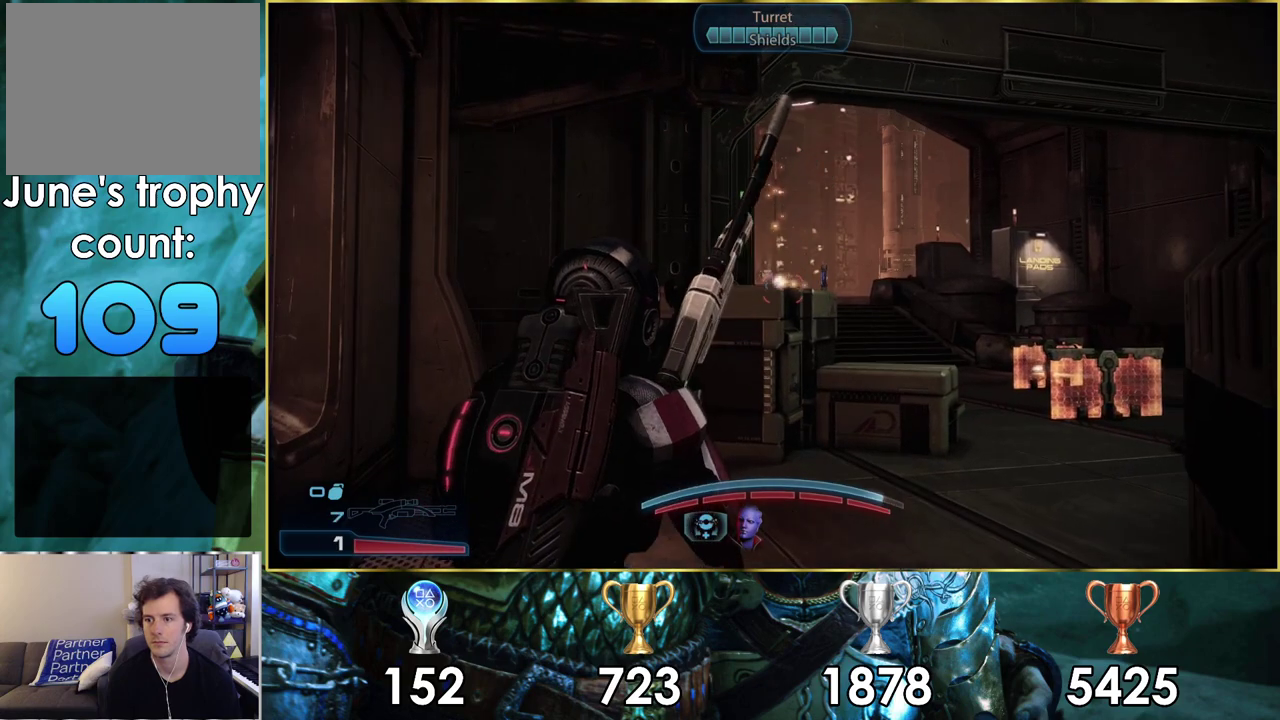
{"dt_ms": 300, "buttons": ["L2"], "left_stick": "center", "right_stick": "center", "events": [[233, "left_stick", "center"]]}
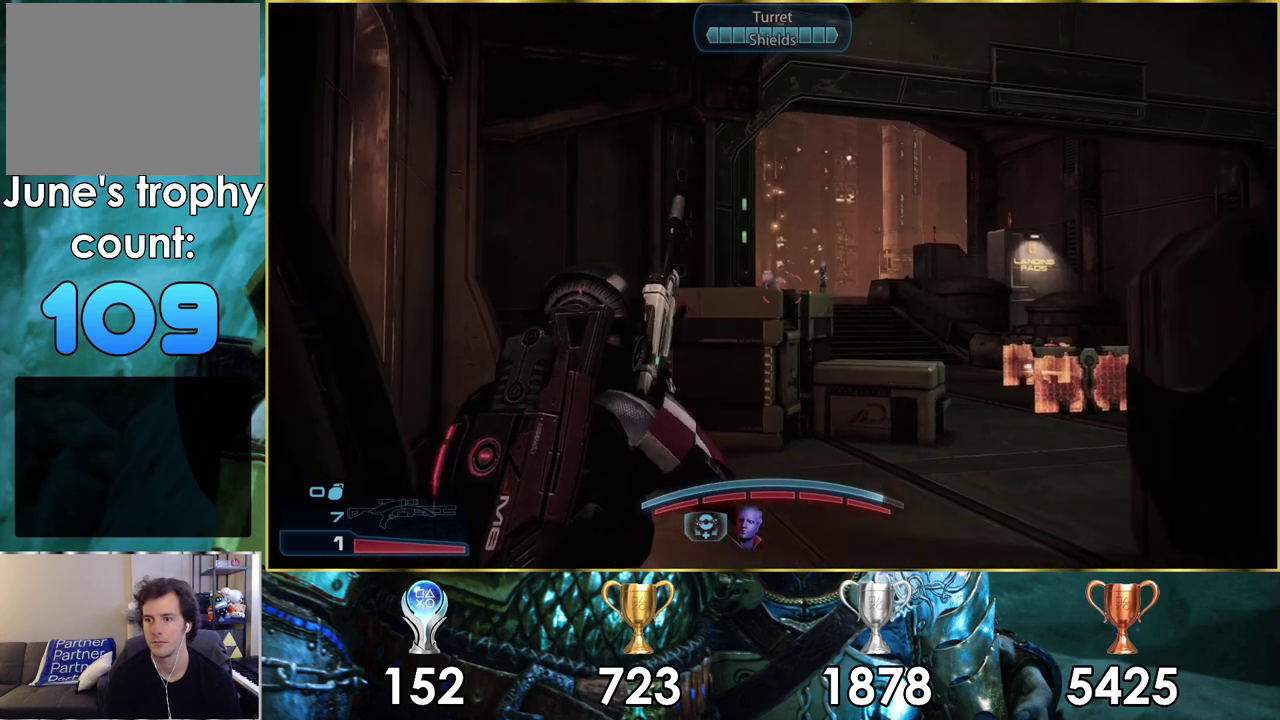
{"dt_ms": 900, "buttons": ["L2", "R2"], "left_stick": "center", "right_stick": "center", "events": [[517, "right_stick", "down"], [733, "R2", "down"], [767, "right_stick", "center"]]}
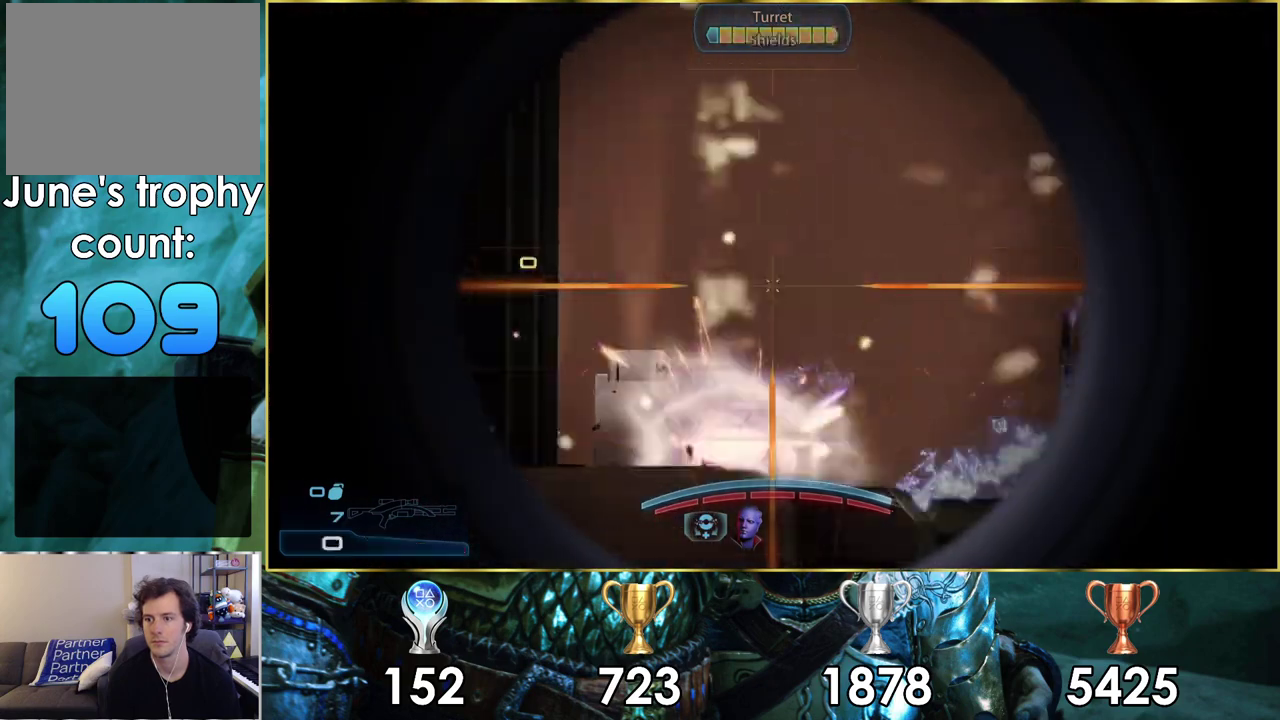
{"dt_ms": 200, "buttons": [], "left_stick": "center", "right_stick": "center", "events": [[17, "R2", "up"], [150, "L2", "up"]]}
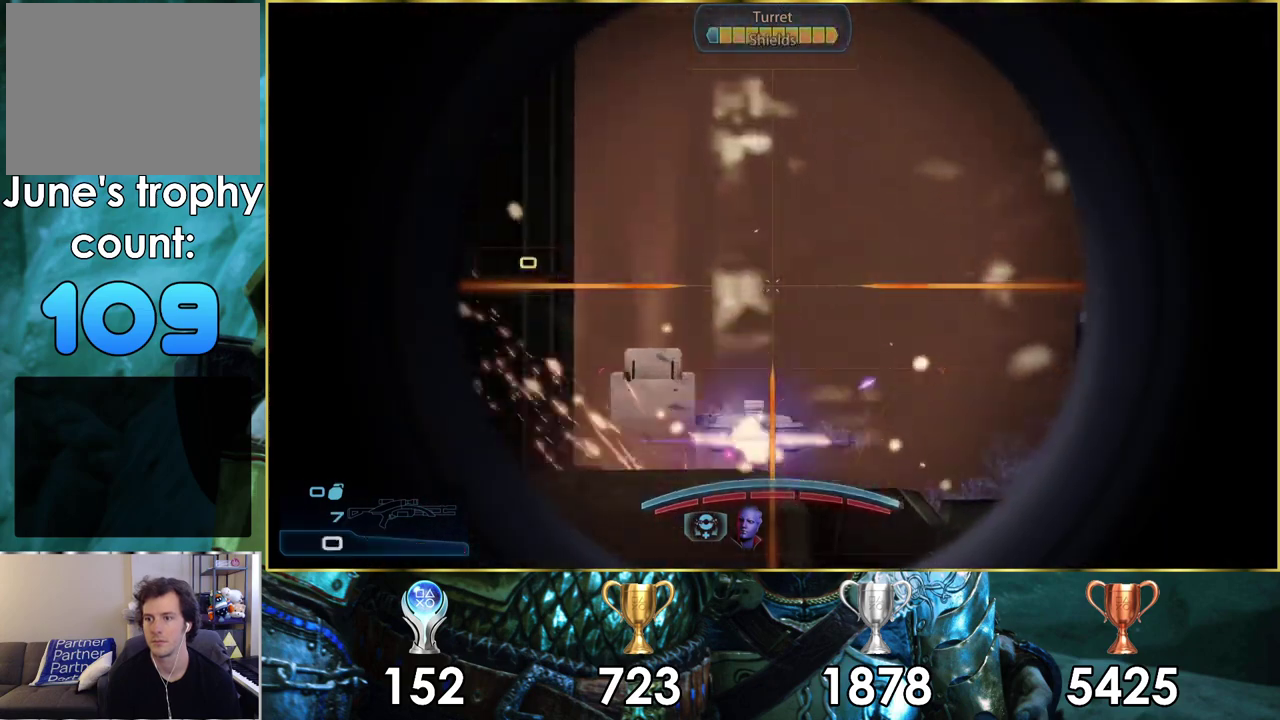
{"dt_ms": 400, "buttons": [], "left_stick": "up-right", "right_stick": "up-left"}
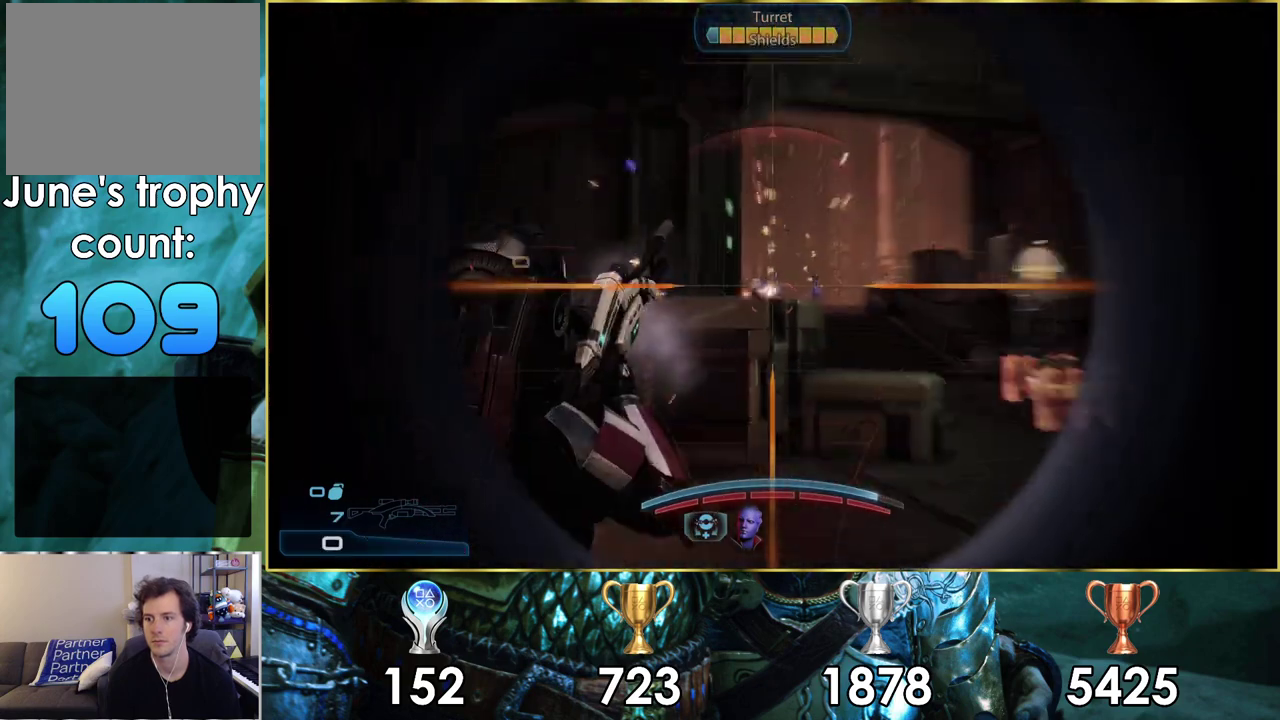
{"dt_ms": 800, "buttons": [], "left_stick": "up", "right_stick": "center"}
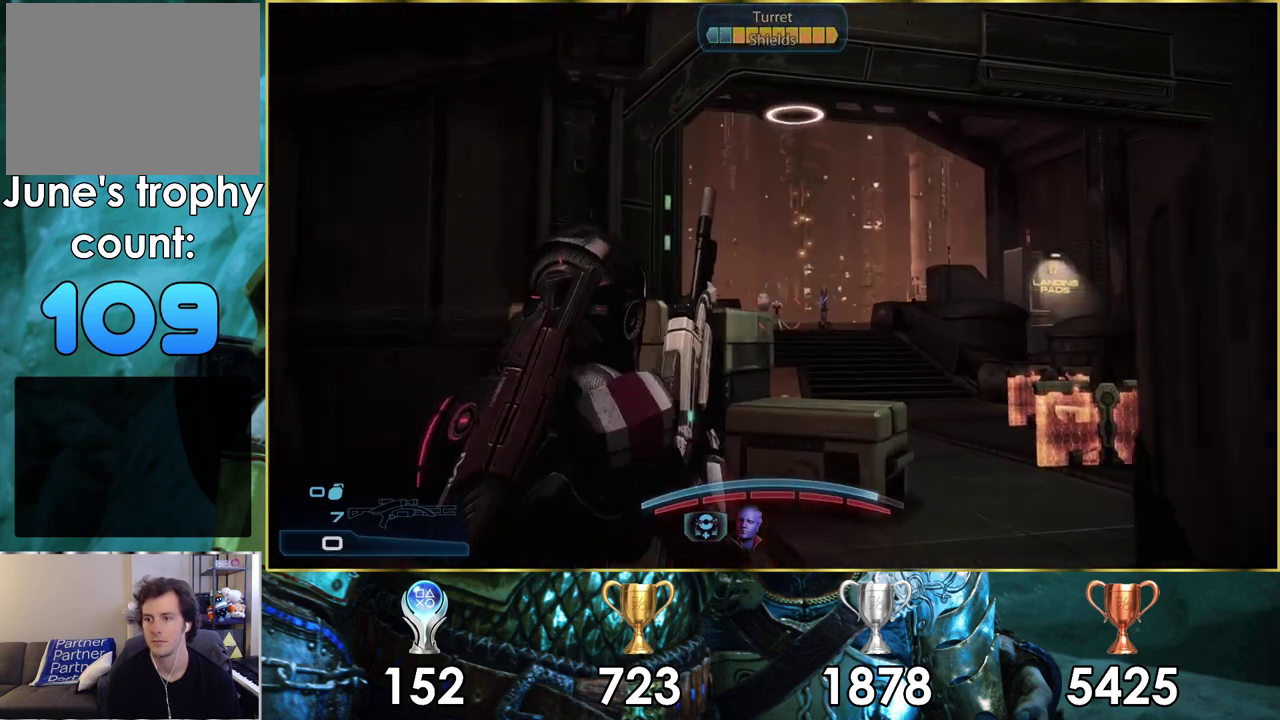
{"dt_ms": 300, "buttons": [], "left_stick": "up-left", "right_stick": "center", "events": [[283, "left_stick", "up-left"]]}
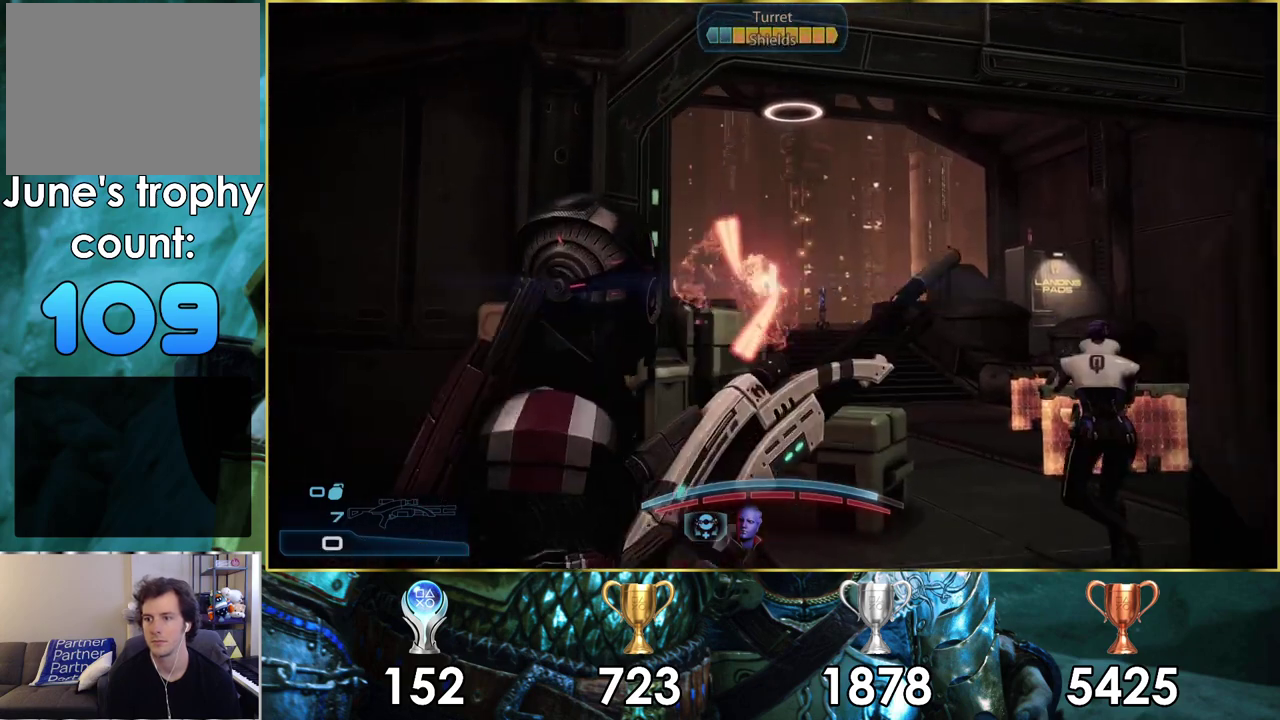
{"dt_ms": 300, "buttons": [], "left_stick": "left", "right_stick": "center", "events": [[17, "left_stick", "up"], [33, "left_stick", "down-left"], [233, "left_stick", "left"]]}
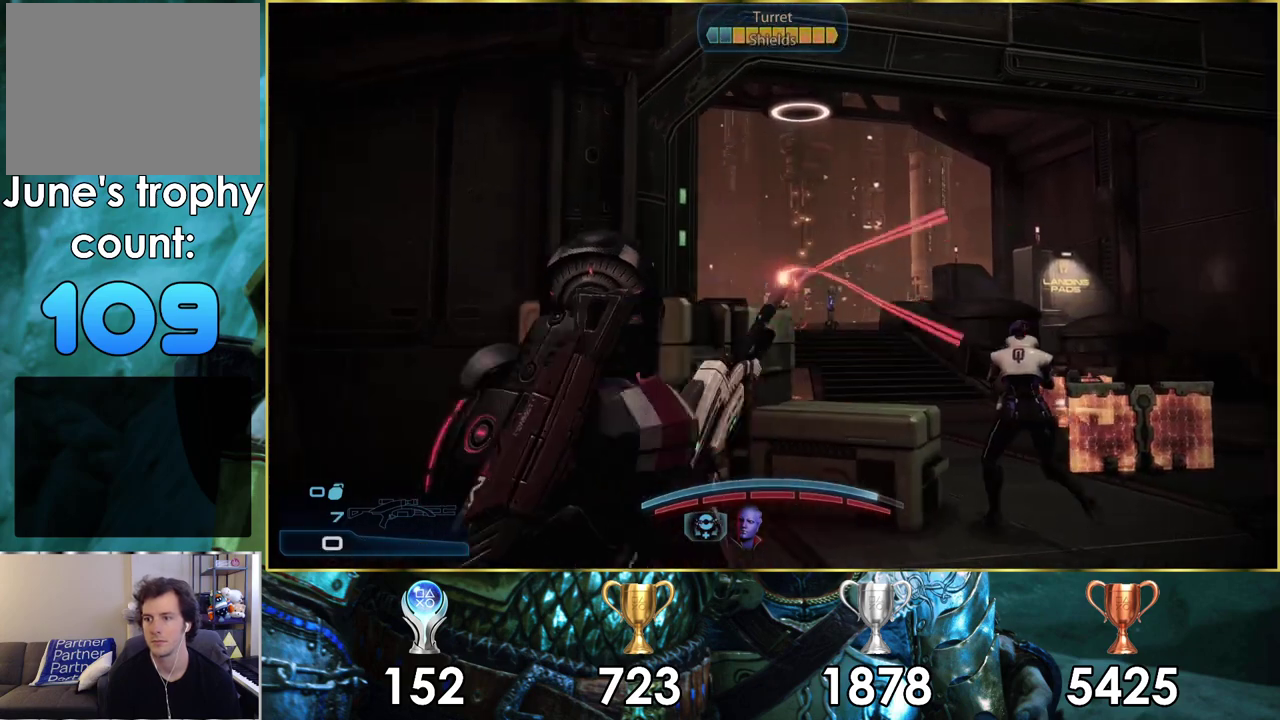
{"dt_ms": 300, "buttons": [], "left_stick": "up", "right_stick": "center", "events": [[67, "left_stick", "up-left"], [133, "SQUARE", "down"], [200, "left_stick", "up"], [233, "SQUARE", "up"]]}
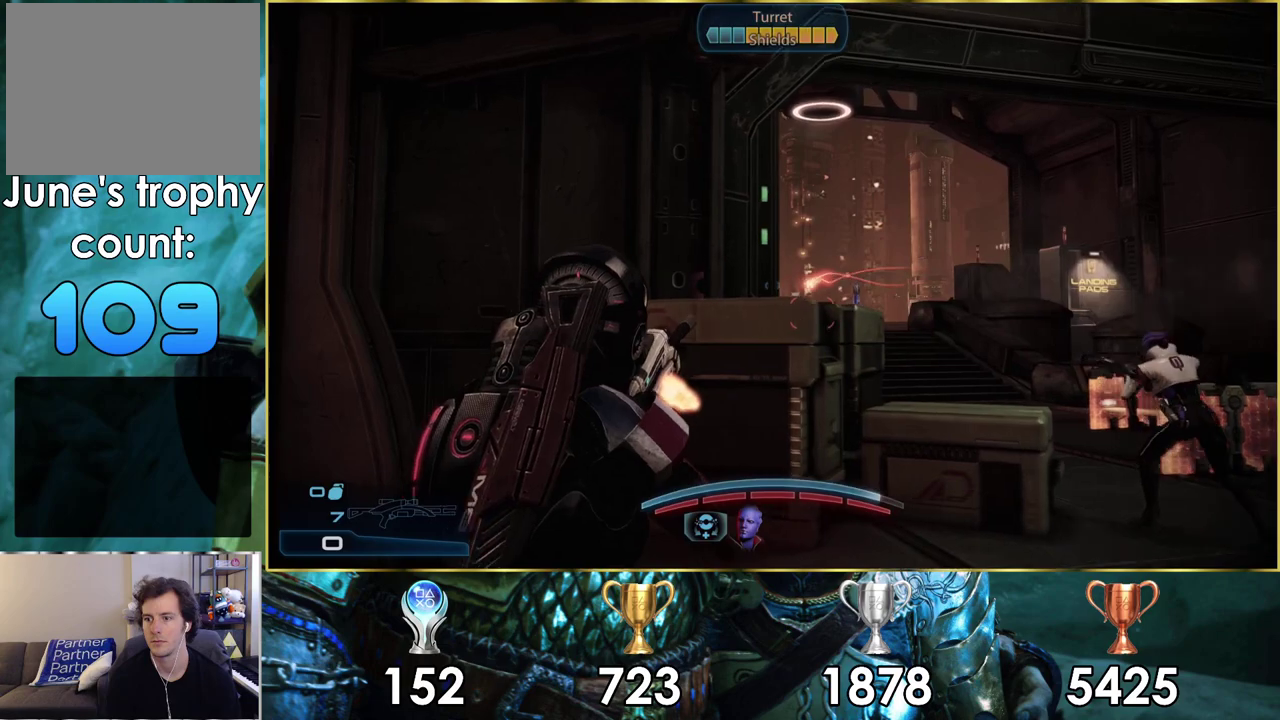
{"dt_ms": 200, "buttons": [], "left_stick": "up", "right_stick": "center", "events": [[33, "SQUARE", "down"], [117, "SQUARE", "up"]]}
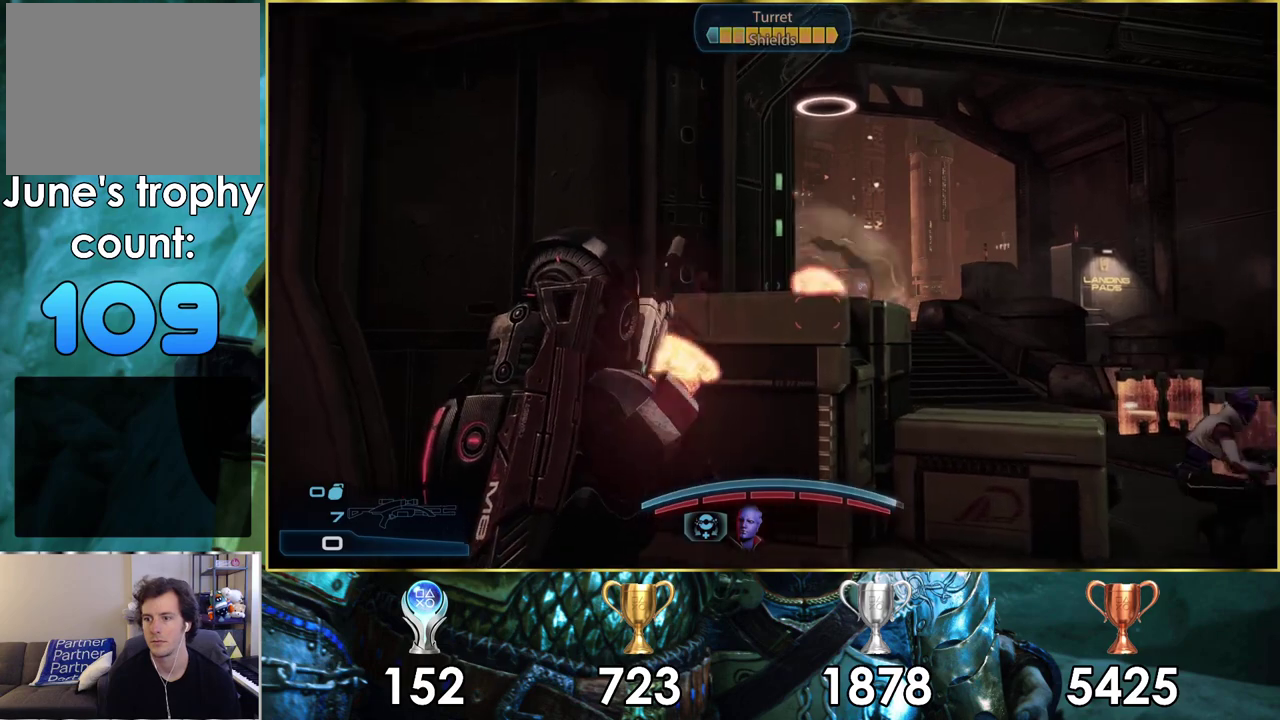
{"dt_ms": 500, "buttons": [], "left_stick": "up-right", "right_stick": "up-left", "events": [[17, "SQUARE", "down"], [33, "left_stick", "up-right"], [100, "SQUARE", "up"], [467, "right_stick", "up-left"]]}
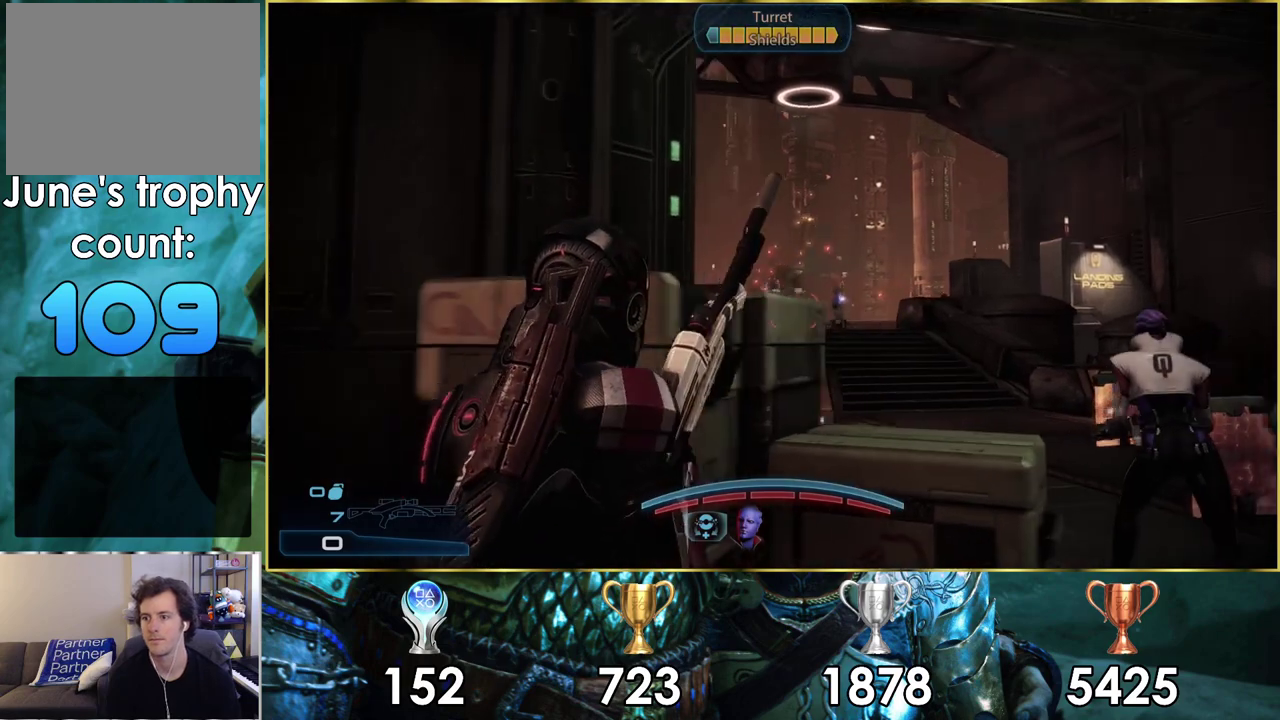
{"dt_ms": 200, "buttons": [], "left_stick": "up-right", "right_stick": "center", "events": [[200, "right_stick", "center"]]}
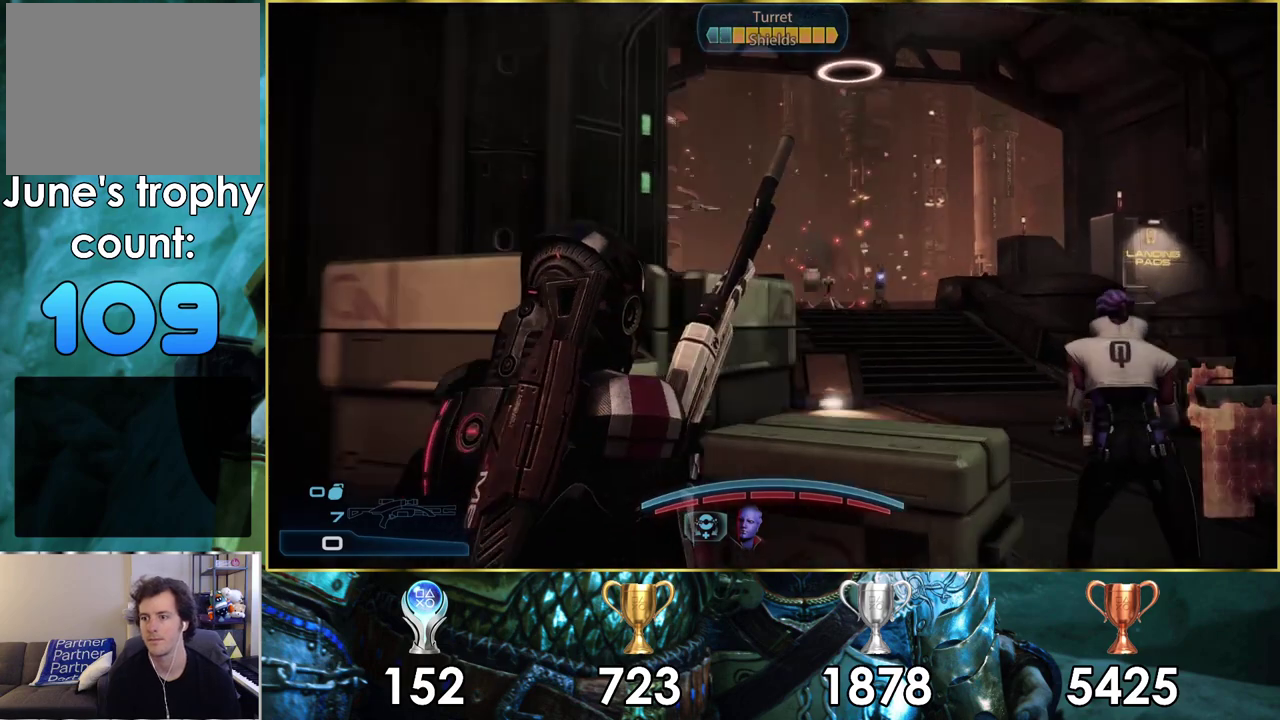
{"dt_ms": 300, "buttons": [], "left_stick": "up-left", "right_stick": "center", "events": [[83, "left_stick", "center"], [267, "left_stick", "up-left"]]}
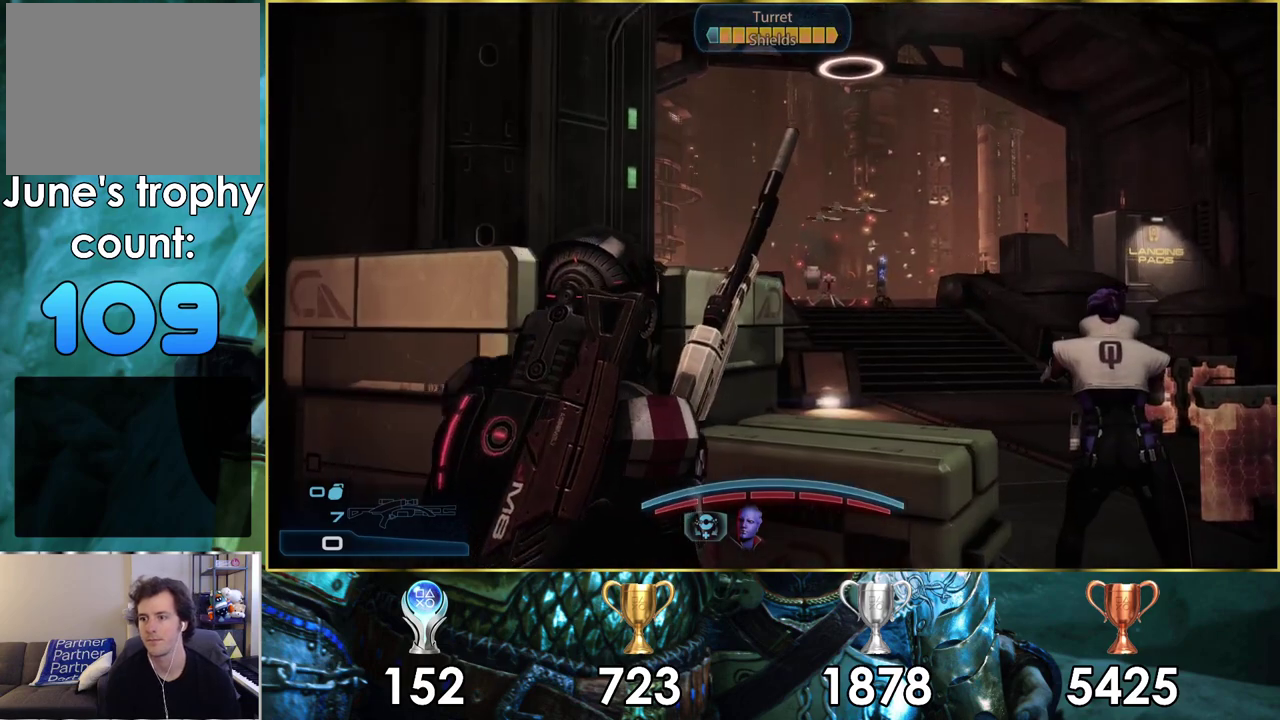
{"dt_ms": 400, "buttons": [], "left_stick": "up", "right_stick": "center", "events": [[150, "left_stick", "down-right"], [317, "left_stick", "up"]]}
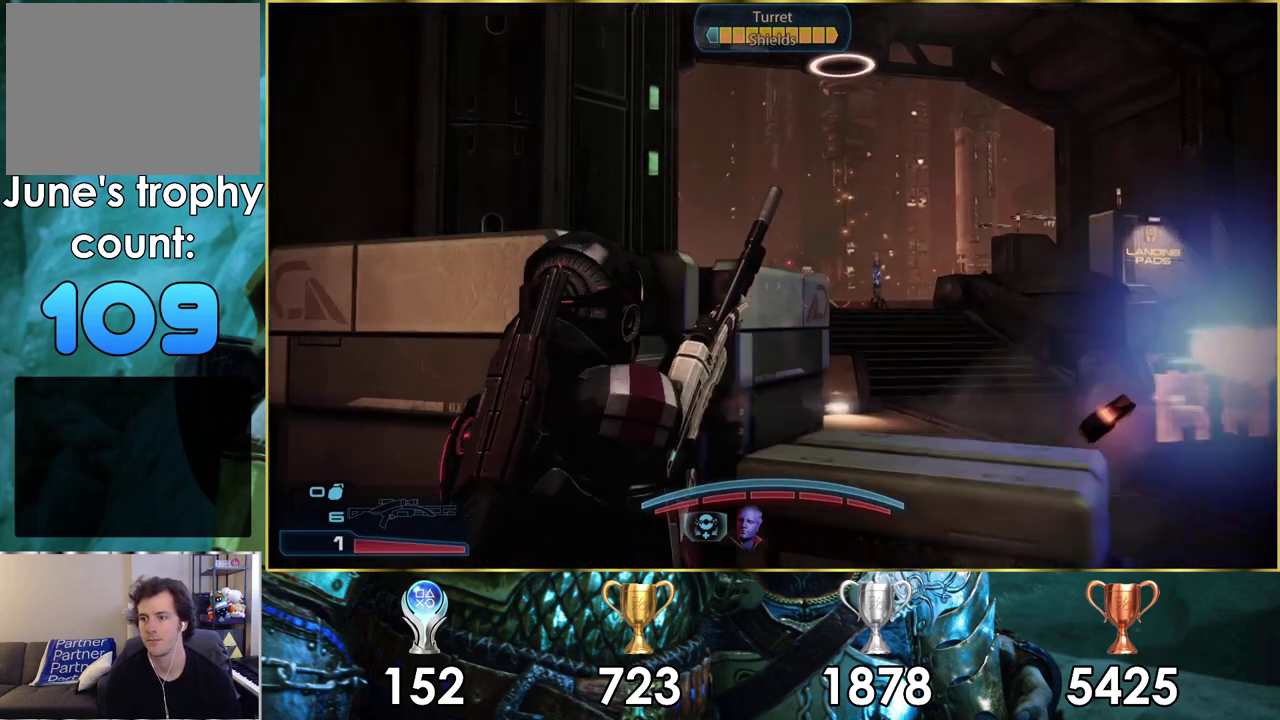
{"dt_ms": 500, "buttons": [], "left_stick": "center", "right_stick": "center", "events": [[17, "left_stick", "center"], [300, "right_stick", "right"], [317, "left_stick", "right"], [400, "left_stick", "up-right"], [417, "right_stick", "center"], [500, "left_stick", "center"]]}
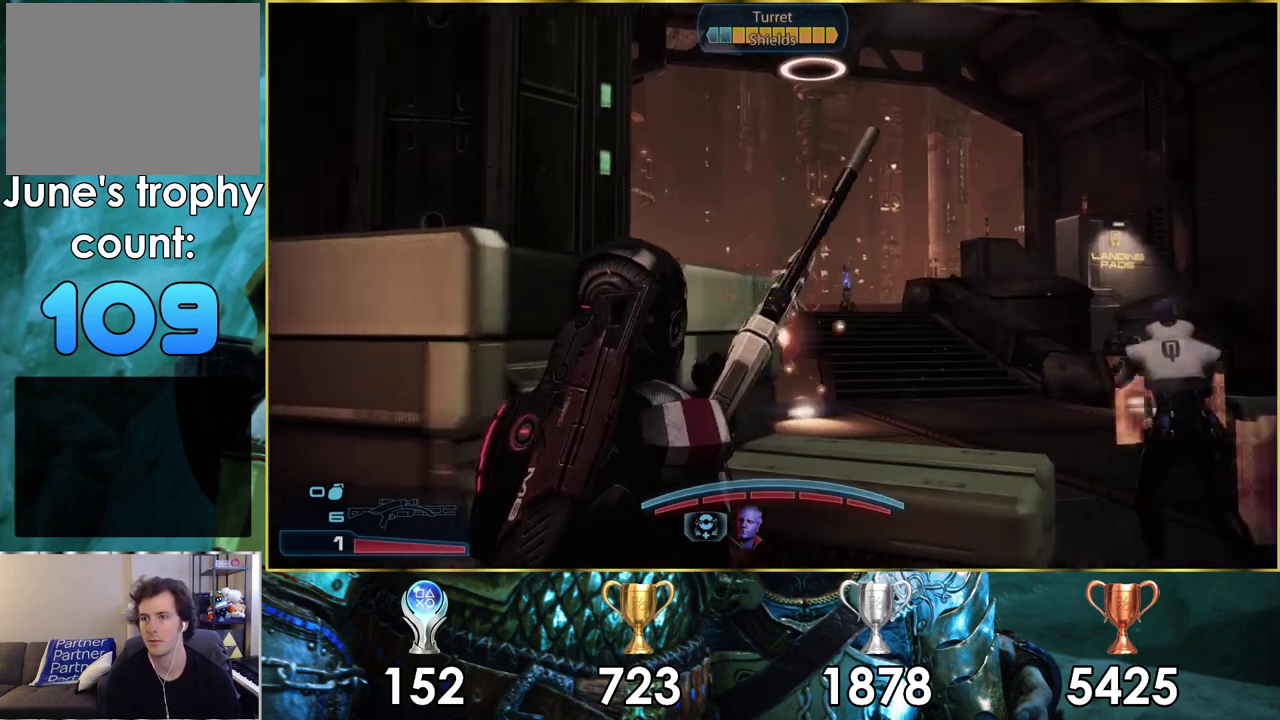
{"dt_ms": 400, "buttons": [], "left_stick": "center", "right_stick": "center", "events": [[83, "left_stick", "left"], [350, "left_stick", "center"]]}
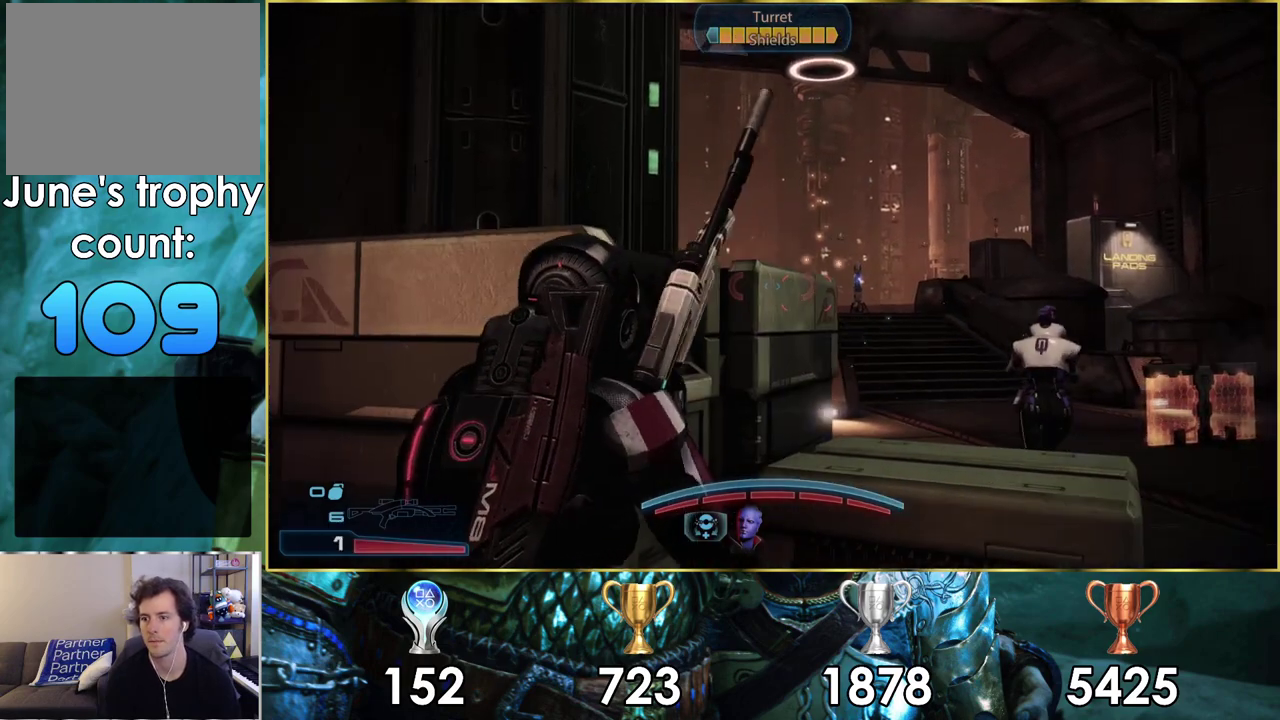
{"dt_ms": 700, "buttons": [], "left_stick": "up-right", "right_stick": "center", "events": [[67, "left_stick", "up-right"], [283, "left_stick", "center"], [383, "left_stick", "up-right"], [433, "left_stick", "right"], [600, "left_stick", "up-right"]]}
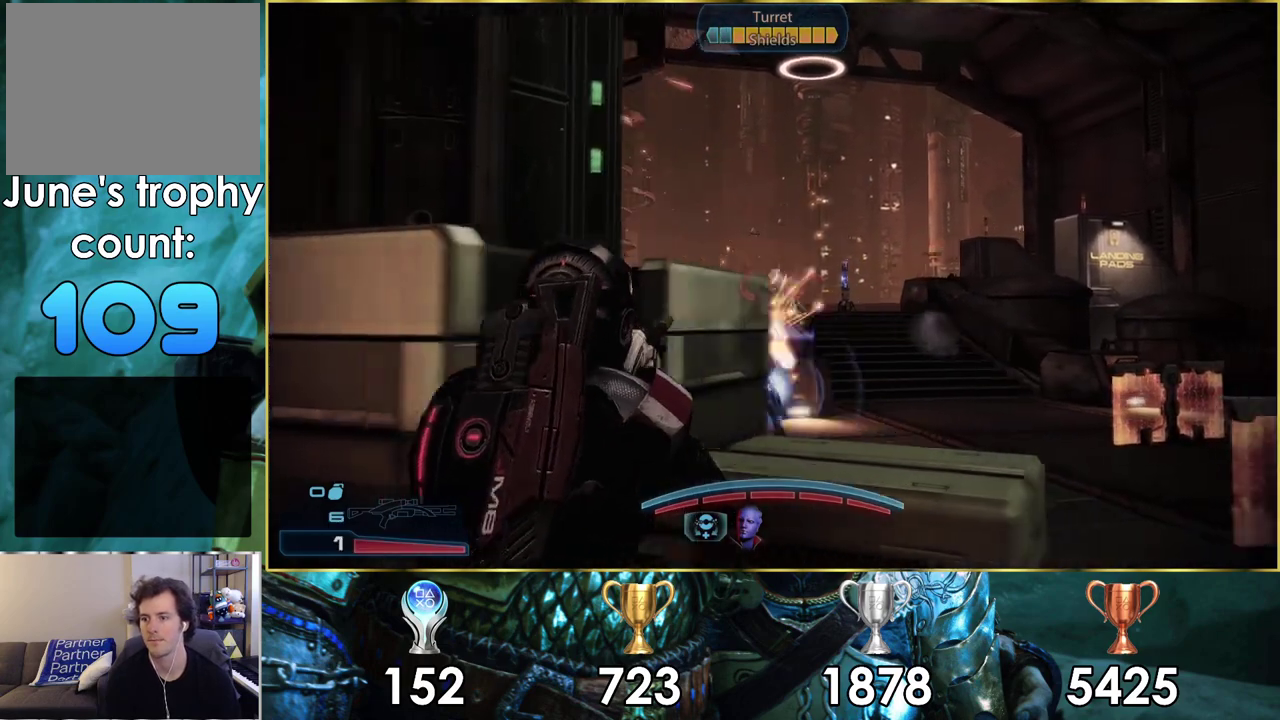
{"dt_ms": 100, "buttons": ["L2"], "left_stick": "center", "right_stick": "center", "events": [[17, "L2", "down"], [33, "left_stick", "center"]]}
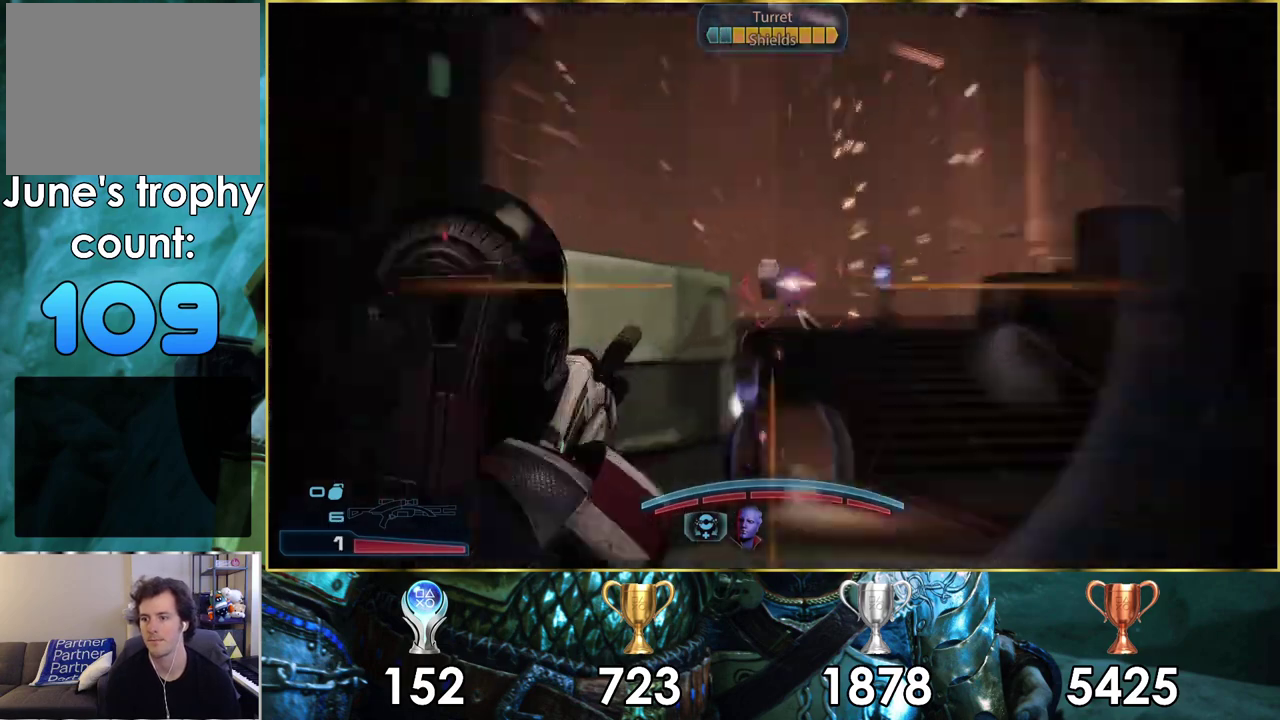
{"dt_ms": 500, "buttons": ["L2"], "left_stick": "center", "right_stick": "right", "events": [[267, "right_stick", "down-right"], [333, "right_stick", "right"]]}